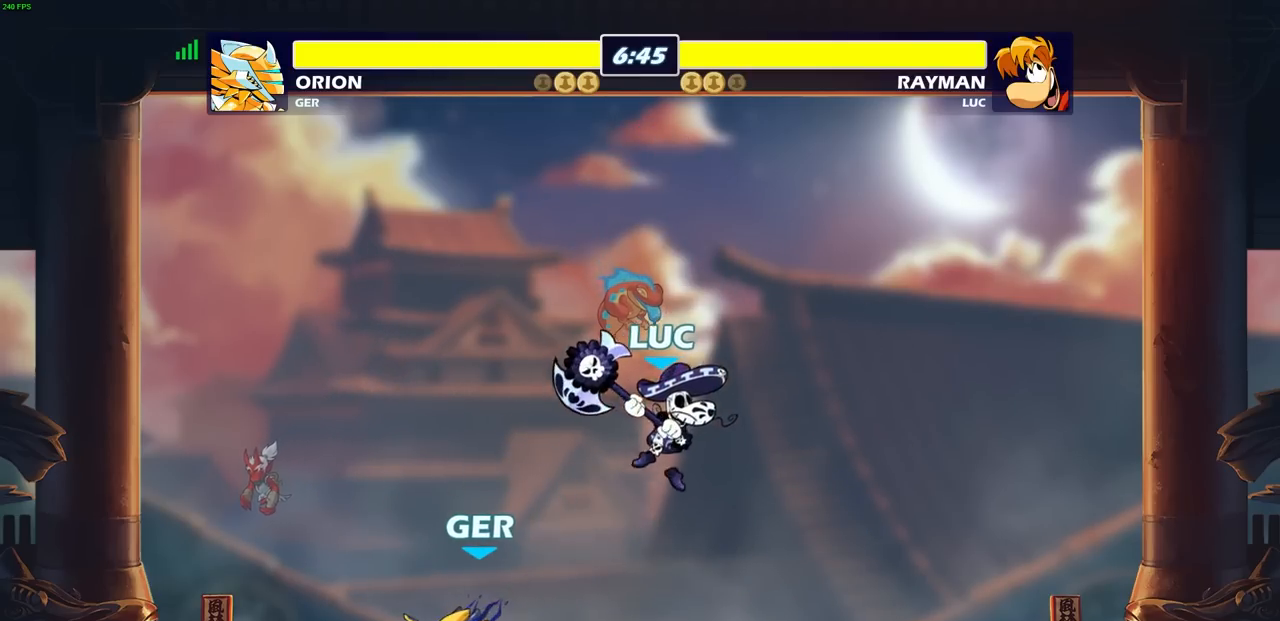
Gameplay with a controller (PlayStation layout); each line is a JSON object with the inputs held at the frame after it. "events" lists button and stick changes between this image and that frame as [ms after this image, input, new state], when the widget could be followed in between.
{"buttons": [], "left_stick": "down-left", "right_stick": "center", "events": [[50, "left_stick", "down-left"], [100, "SQUARE", "down"], [183, "SQUARE", "up"]]}
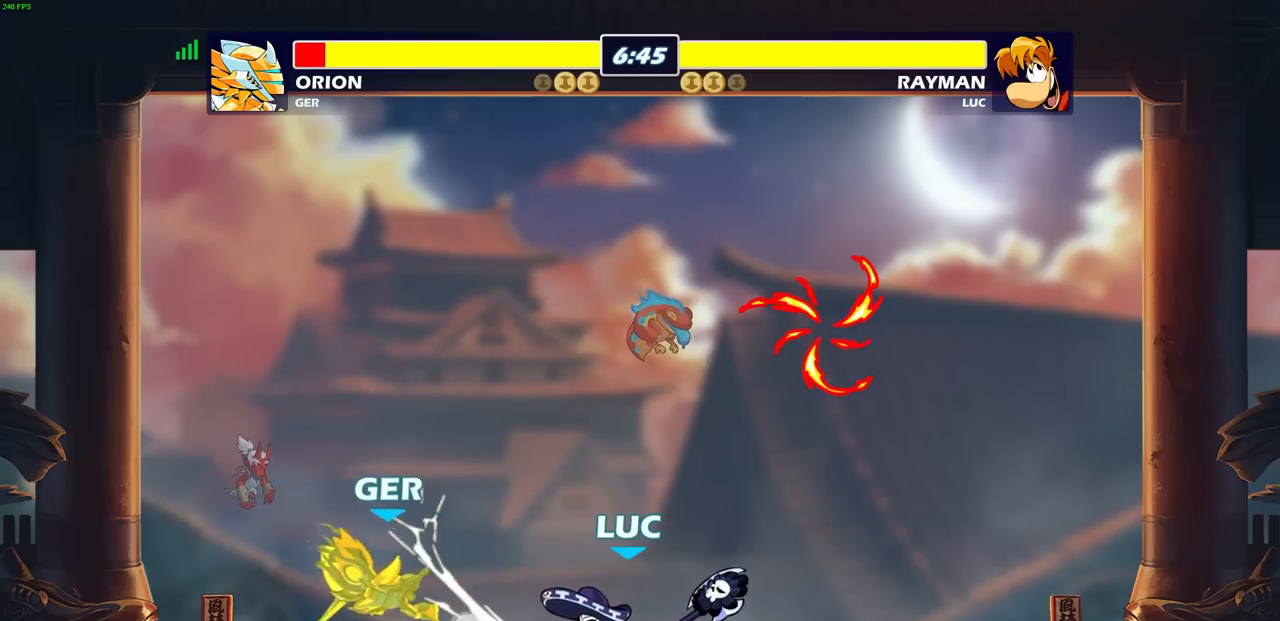
{"buttons": [], "left_stick": "center", "right_stick": "center", "events": [[100, "SQUARE", "down"], [233, "SQUARE", "up"], [433, "left_stick", "center"]]}
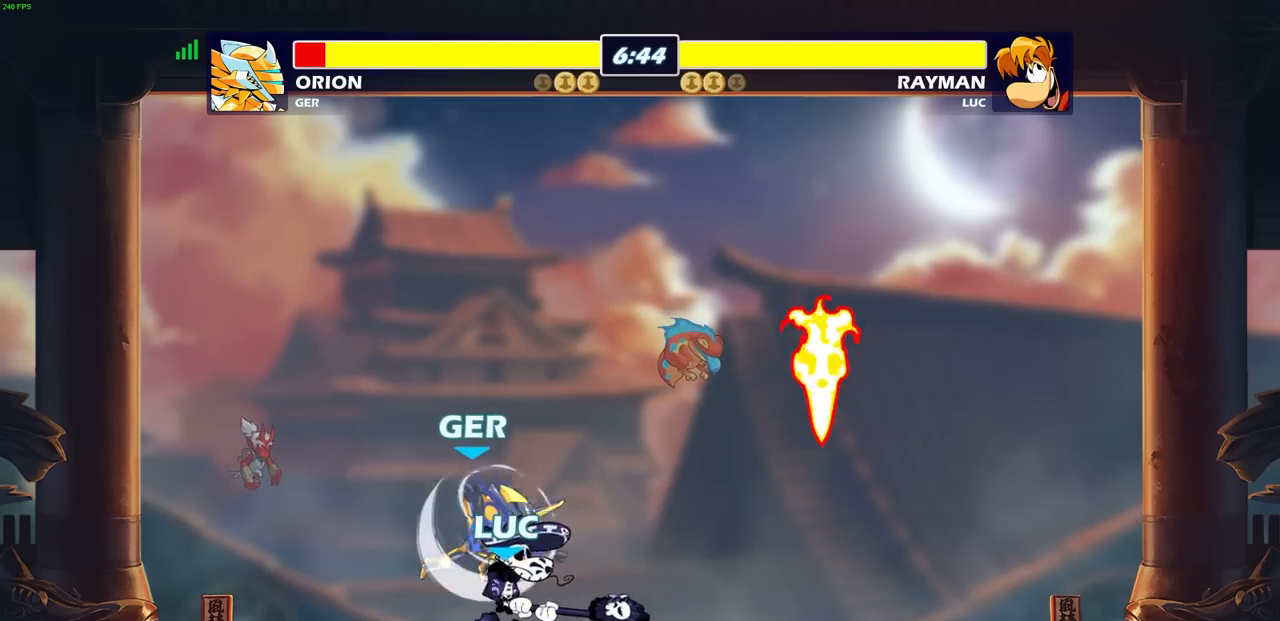
{"buttons": ["SQUARE"], "left_stick": "center", "right_stick": "center", "events": [[167, "left_stick", "right"], [250, "left_stick", "center"], [283, "SQUARE", "down"], [367, "SQUARE", "up"], [433, "SQUARE", "down"]]}
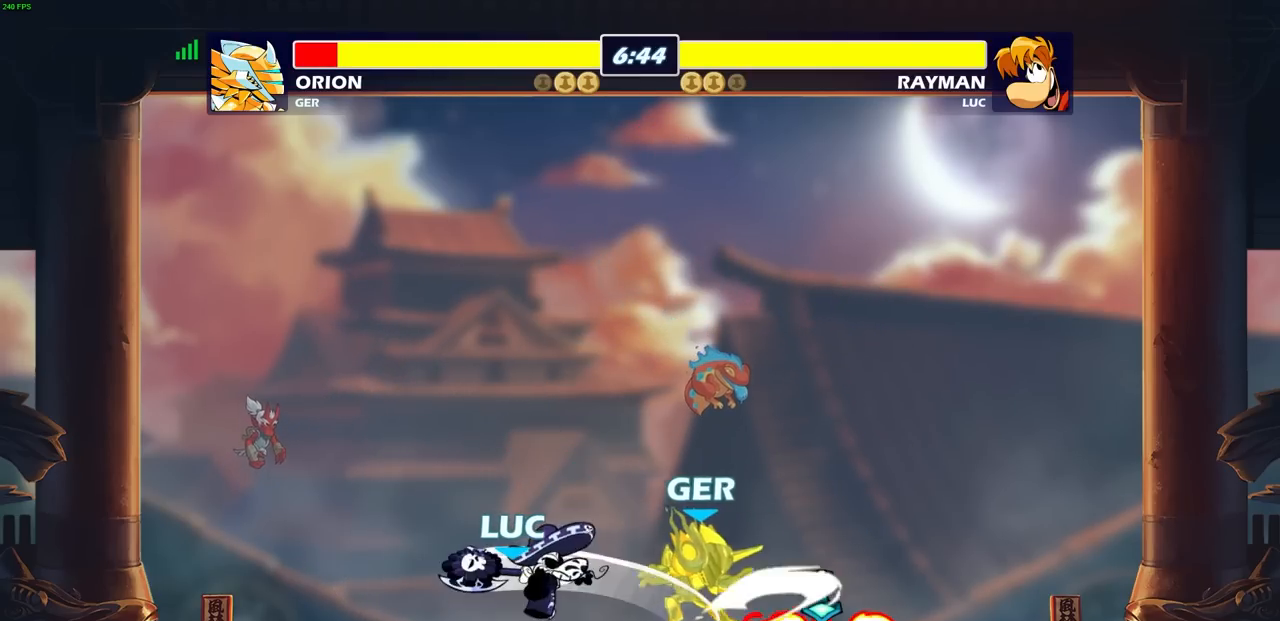
{"buttons": [], "left_stick": "center", "right_stick": "center", "events": [[33, "SQUARE", "up"], [183, "SQUARE", "down"], [283, "SQUARE", "up"], [367, "SQUARE", "down"], [483, "SQUARE", "up"]]}
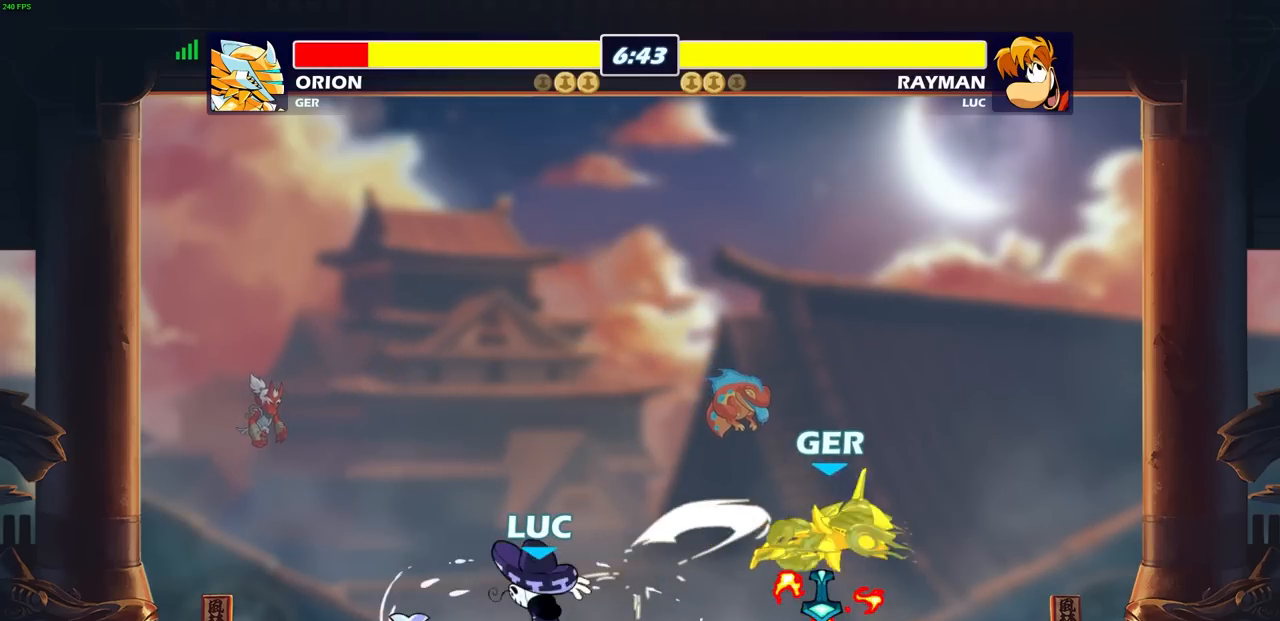
{"buttons": [], "left_stick": "up-right", "right_stick": "center", "events": [[150, "left_stick", "right"], [183, "R2", "down"], [233, "left_stick", "center"], [250, "CIRCLE", "down"], [267, "R2", "up"], [317, "CIRCLE", "up"], [467, "left_stick", "up-right"]]}
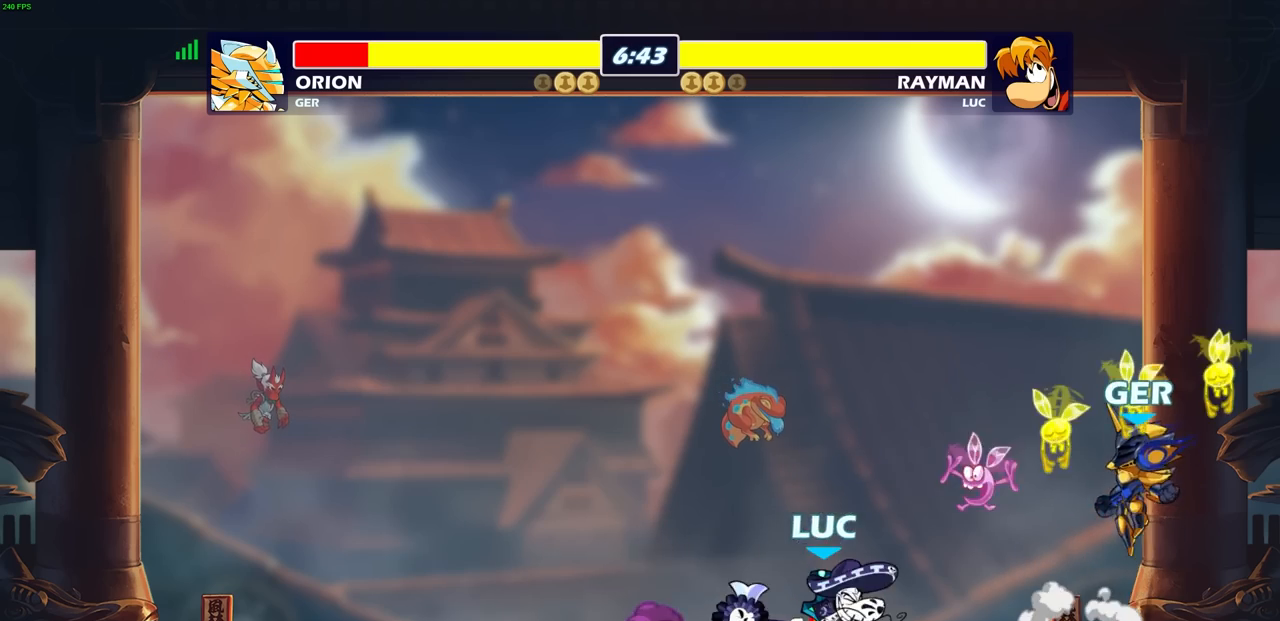
{"buttons": [], "left_stick": "center", "right_stick": "center", "events": [[133, "left_stick", "center"]]}
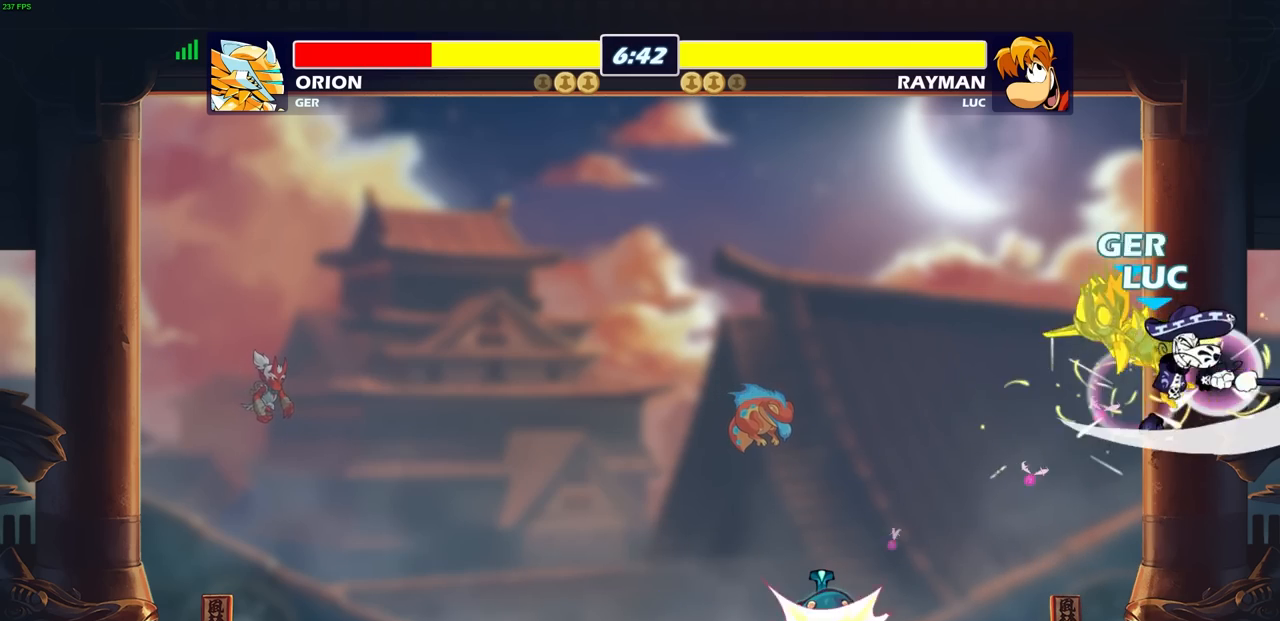
{"buttons": [], "left_stick": "left", "right_stick": "center", "events": [[267, "left_stick", "left"]]}
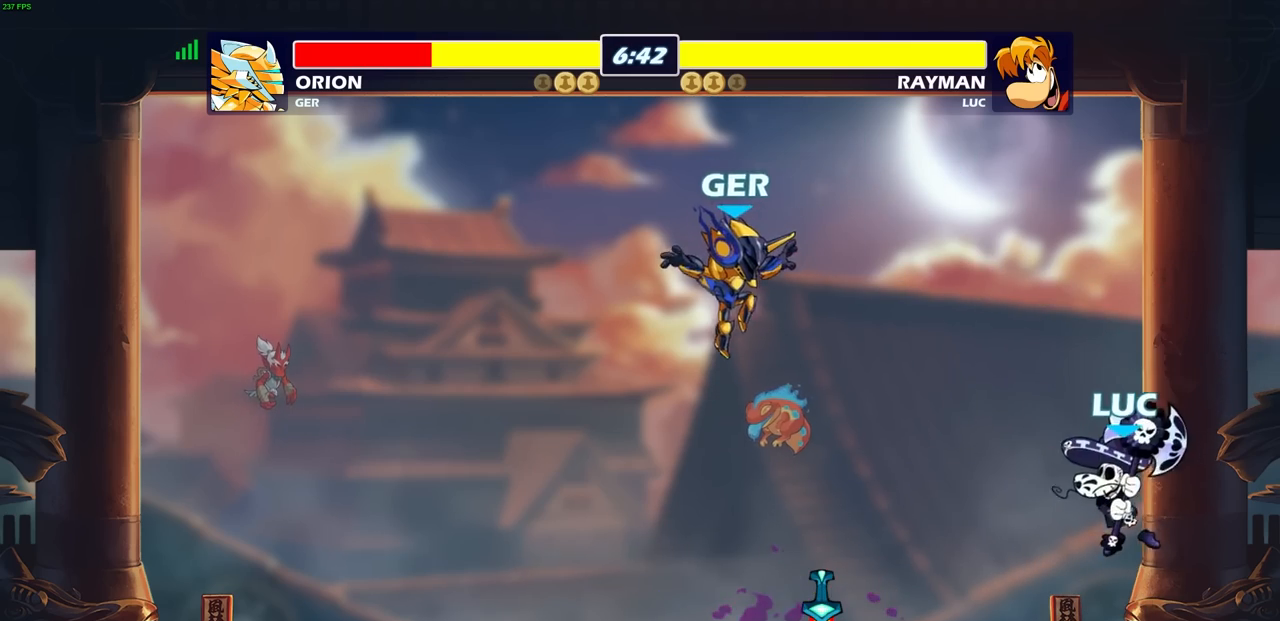
{"buttons": [], "left_stick": "center", "right_stick": "center", "events": [[50, "left_stick", "down-left"], [167, "CIRCLE", "down"], [350, "CIRCLE", "up"], [433, "left_stick", "center"]]}
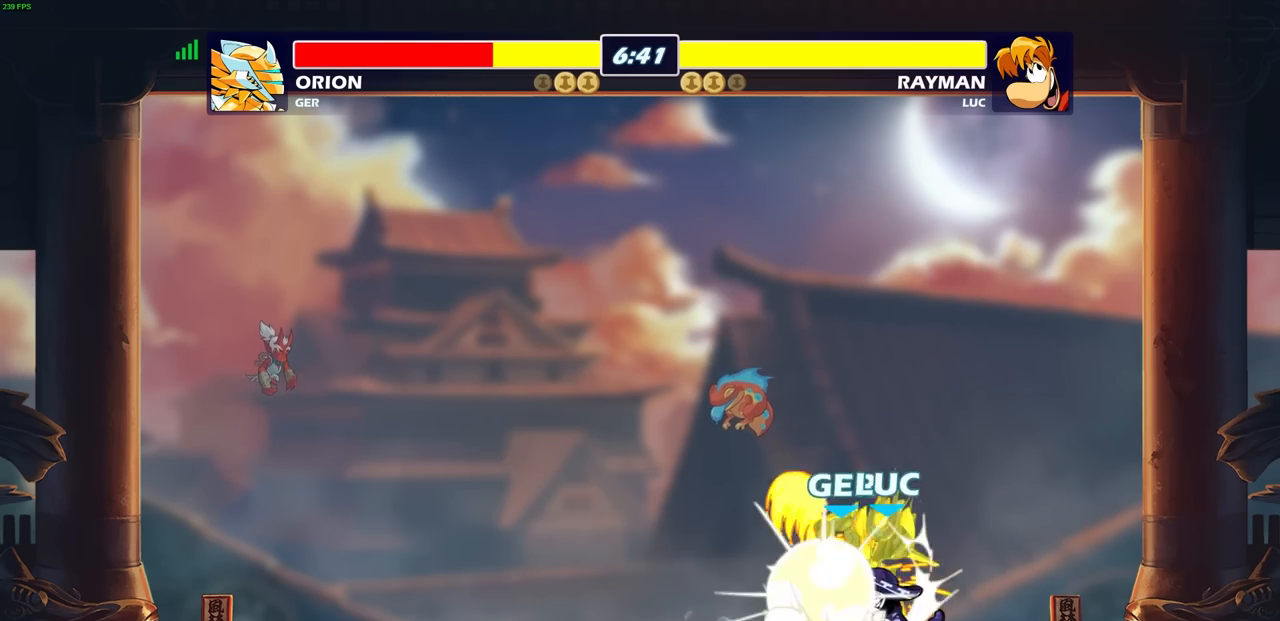
{"buttons": [], "left_stick": "center", "right_stick": "center", "events": [[350, "left_stick", "up-left"], [467, "left_stick", "center"]]}
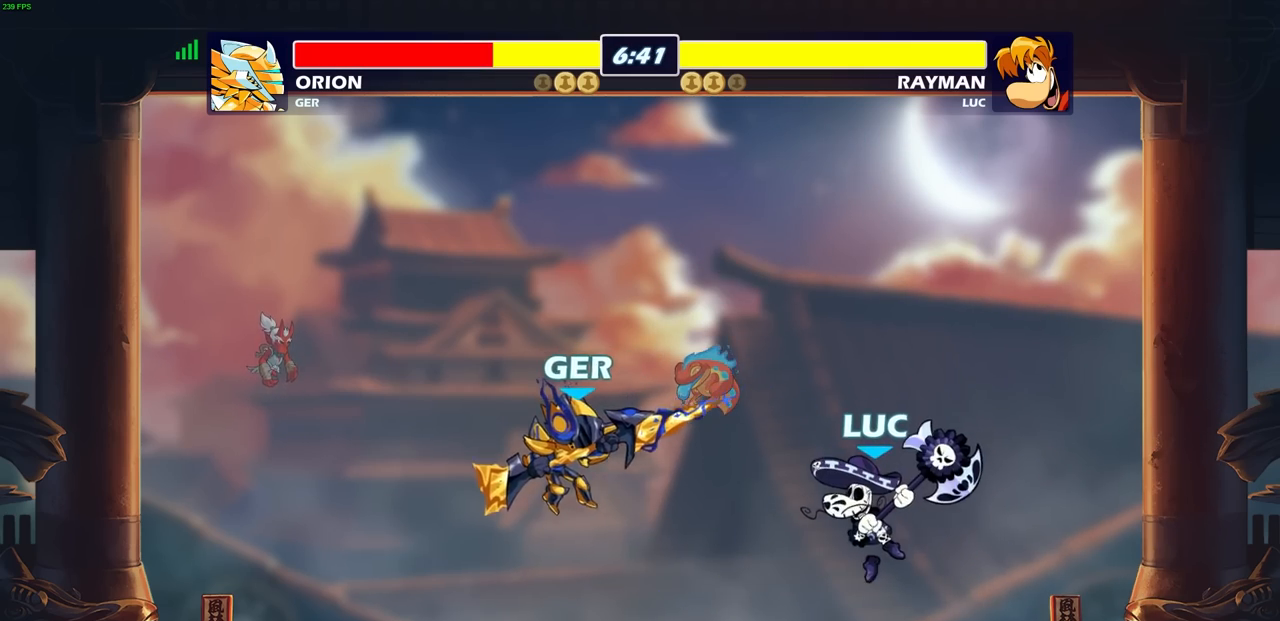
{"buttons": [], "left_stick": "right", "right_stick": "center", "events": [[100, "CROSS", "down"], [250, "CROSS", "up"], [450, "left_stick", "right"]]}
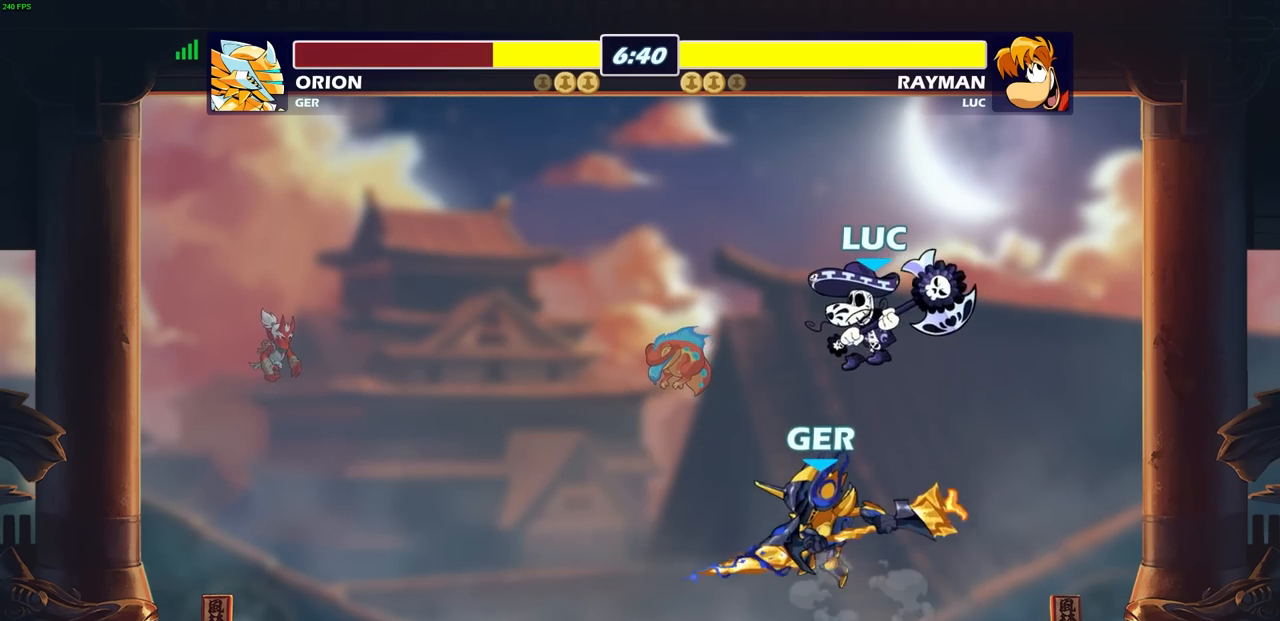
{"buttons": [], "left_stick": "left", "right_stick": "center", "events": [[83, "left_stick", "center"], [267, "left_stick", "left"]]}
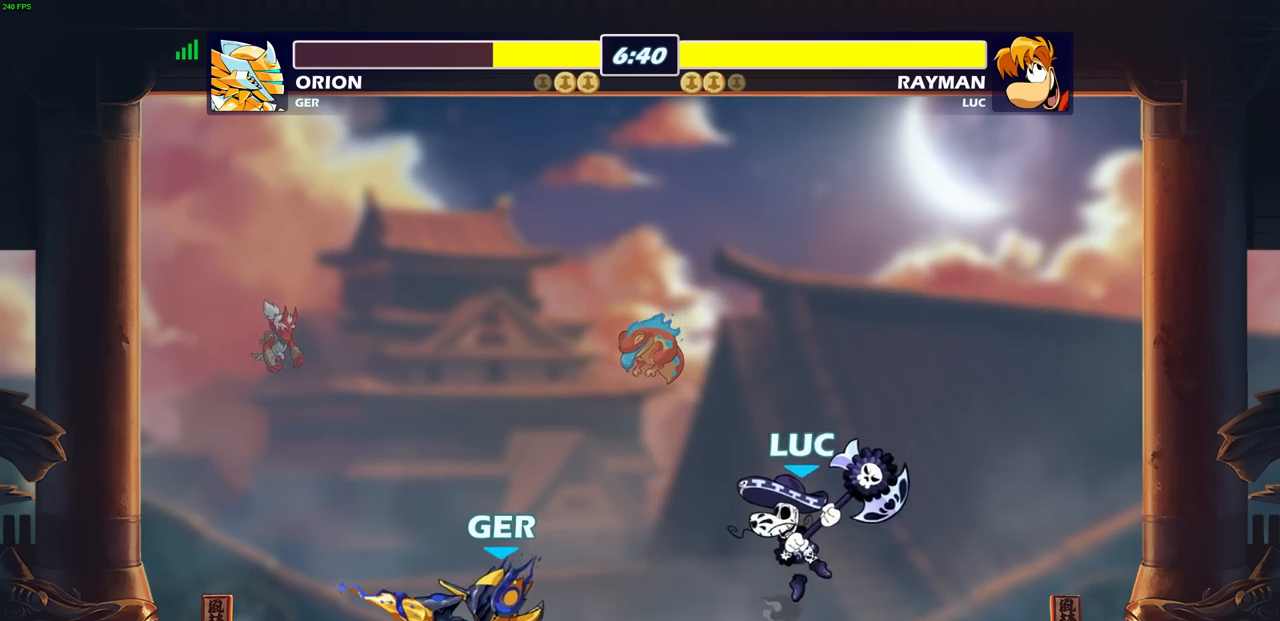
{"buttons": [], "left_stick": "right", "right_stick": "center", "events": [[167, "CROSS", "down"], [183, "left_stick", "down-left"], [217, "SQUARE", "down"], [233, "right_stick", "left"], [267, "CROSS", "up"], [317, "SQUARE", "up"], [317, "right_stick", "center"], [450, "left_stick", "right"]]}
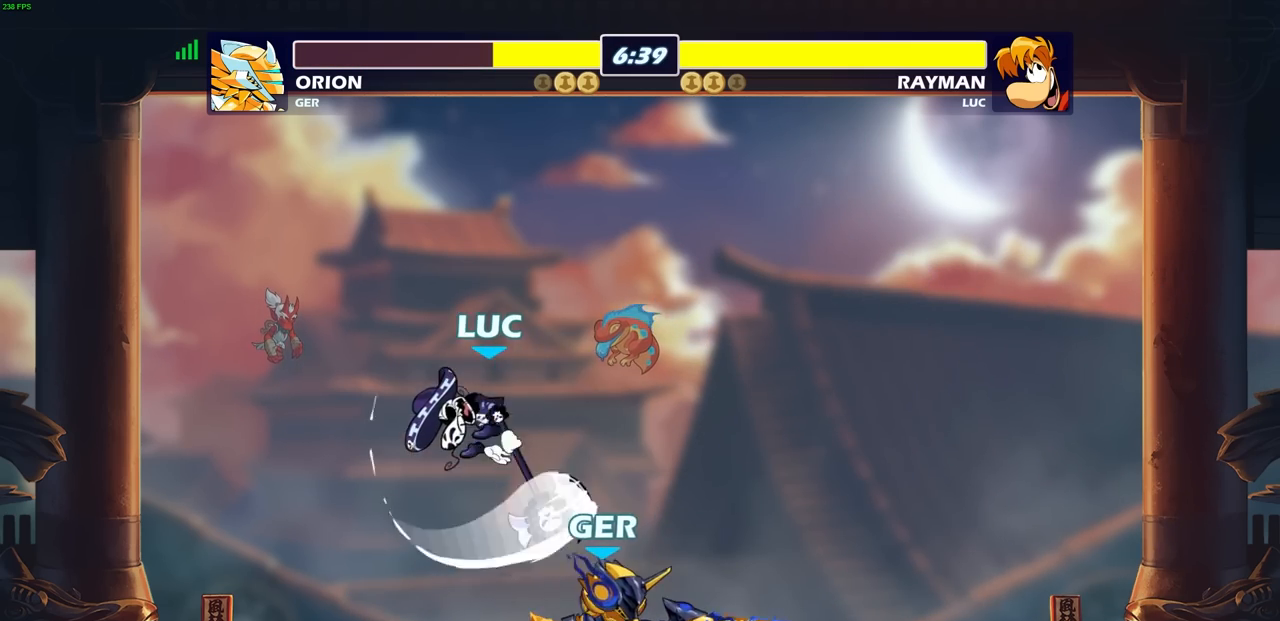
{"buttons": ["CROSS"], "left_stick": "up-left", "right_stick": "center", "events": [[333, "left_stick", "up-left"], [400, "CROSS", "down"]]}
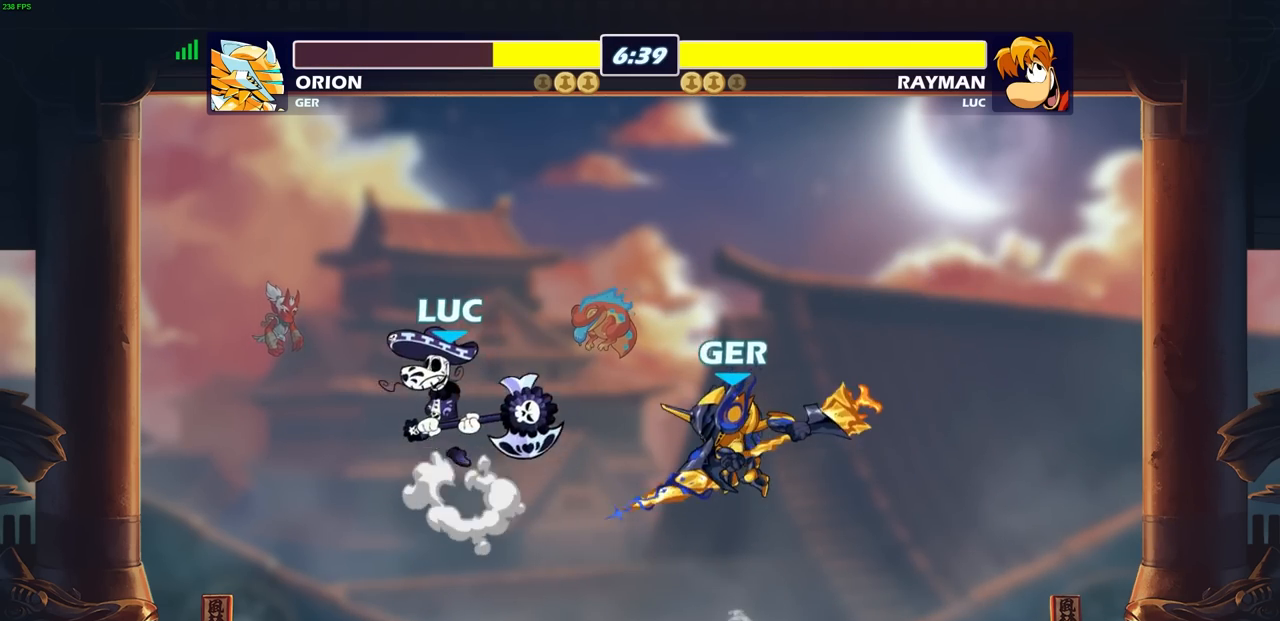
{"buttons": [], "left_stick": "left", "right_stick": "center", "events": [[67, "CROSS", "up"], [83, "left_stick", "up-right"], [167, "left_stick", "down-left"], [267, "SQUARE", "down"], [367, "SQUARE", "up"], [450, "left_stick", "left"]]}
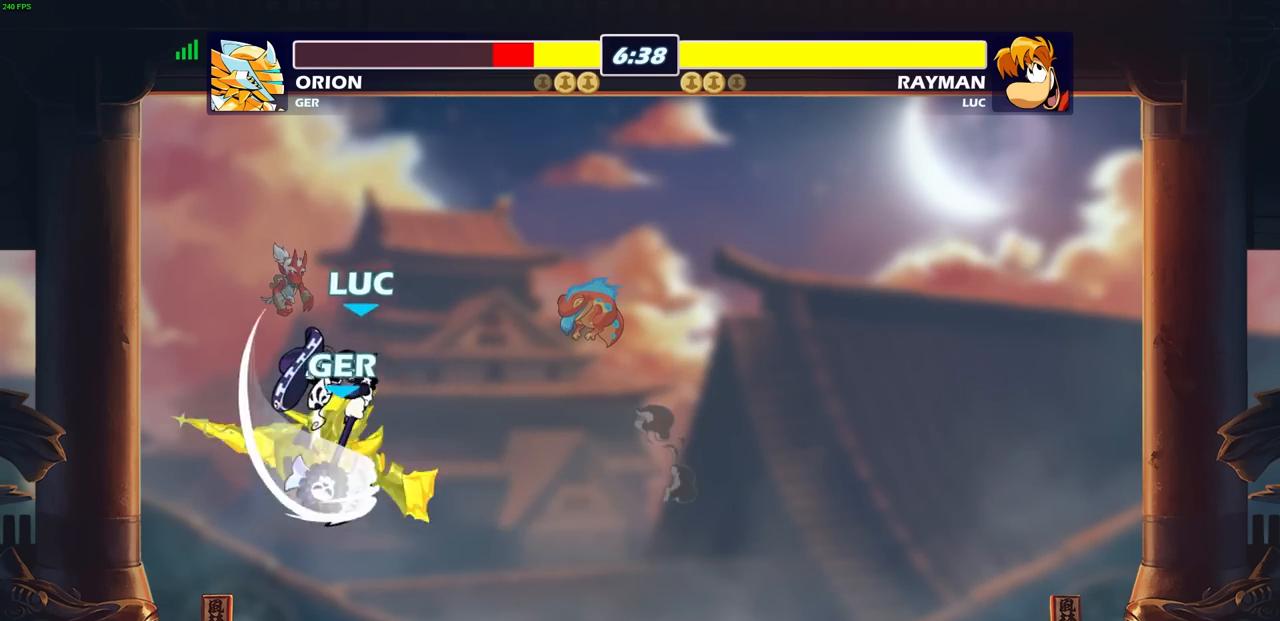
{"buttons": ["CROSS"], "left_stick": "center", "right_stick": "center", "events": [[183, "left_stick", "up-right"], [317, "left_stick", "center"], [500, "CROSS", "down"]]}
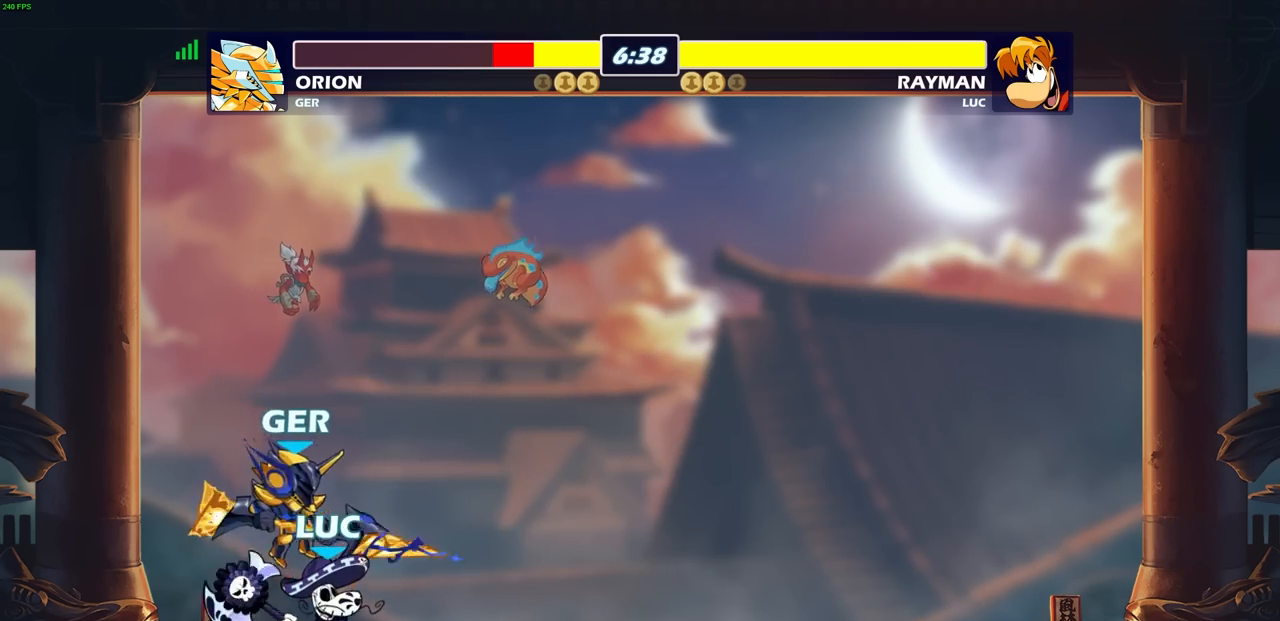
{"buttons": [], "left_stick": "up-right", "right_stick": "center", "events": [[33, "SQUARE", "down"], [33, "left_stick", "right"], [83, "CROSS", "up"], [83, "left_stick", "up-right"], [100, "SQUARE", "up"]]}
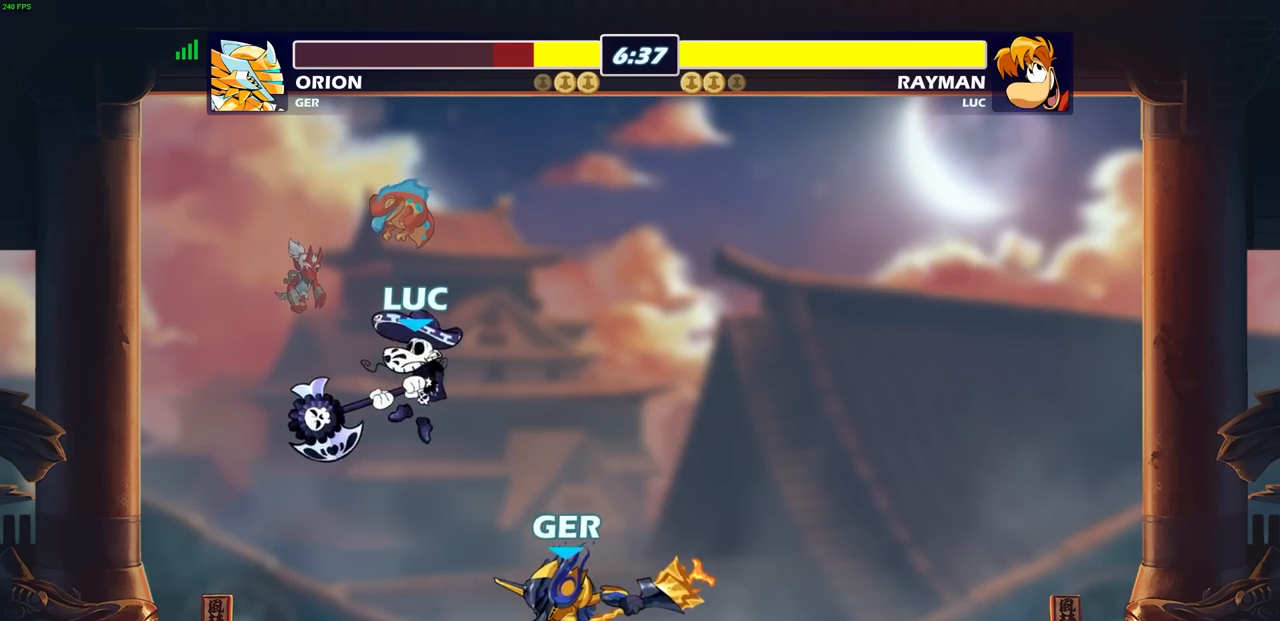
{"buttons": [], "left_stick": "down-left", "right_stick": "center", "events": [[133, "left_stick", "left"], [417, "left_stick", "down-left"]]}
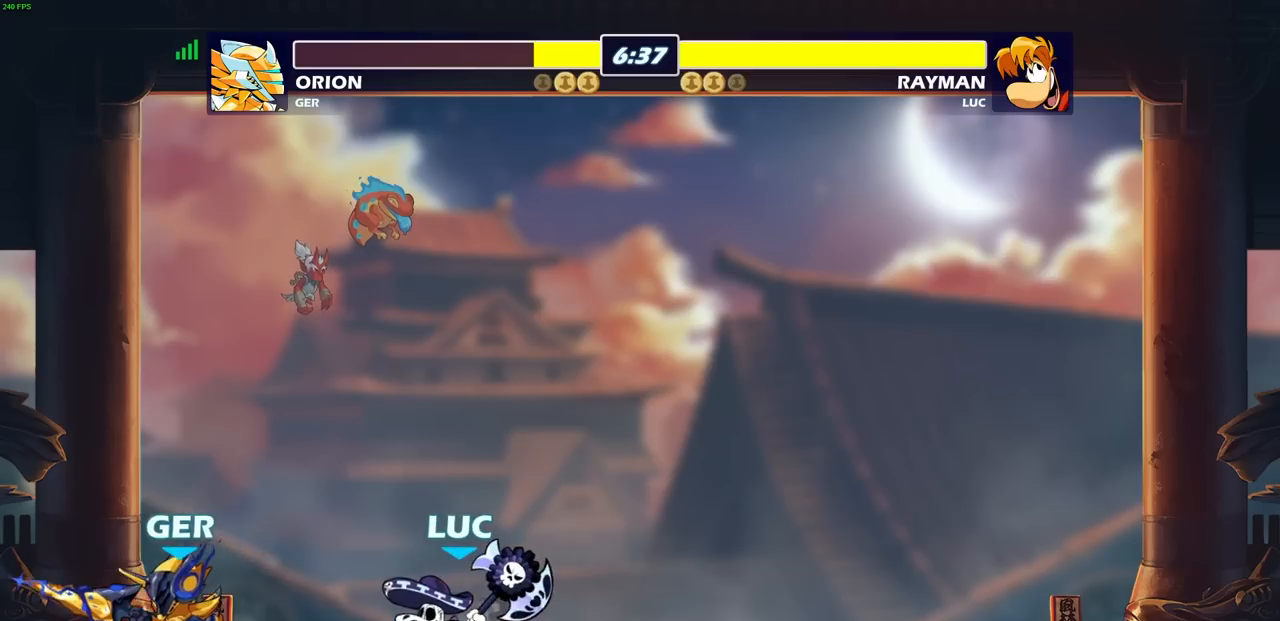
{"buttons": [], "left_stick": "center", "right_stick": "center", "events": [[17, "SQUARE", "down"], [33, "CROSS", "down"], [50, "CROSS", "up"], [50, "right_stick", "down"], [67, "SQUARE", "up"], [100, "right_stick", "center"], [250, "left_stick", "center"]]}
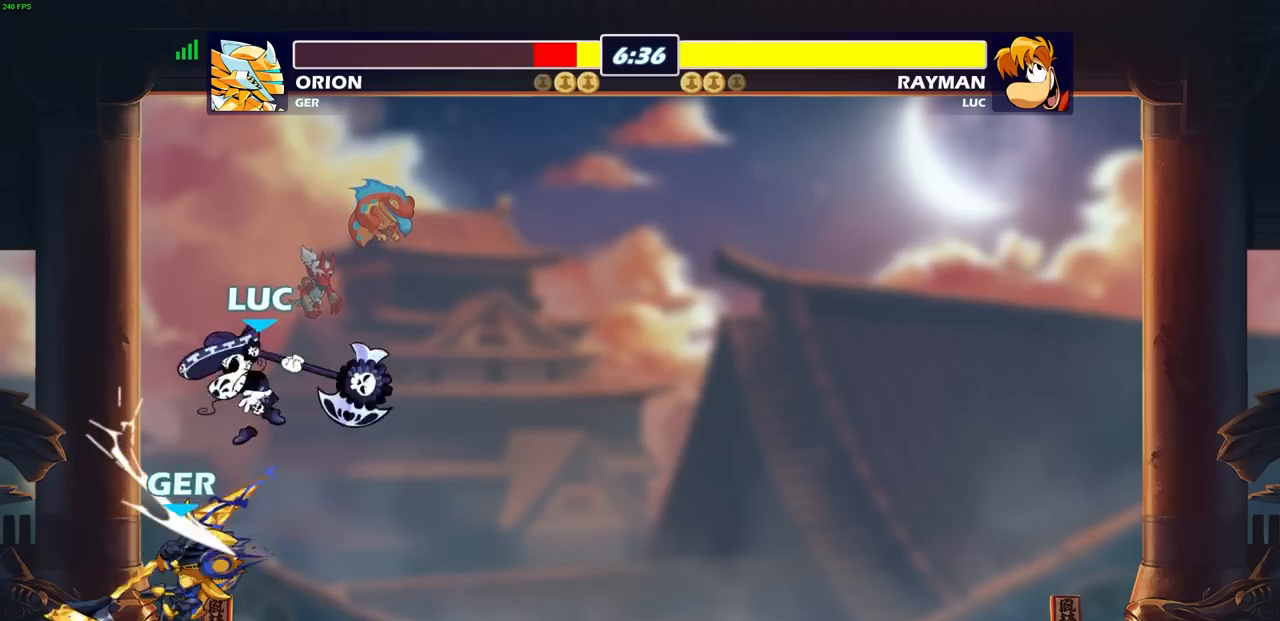
{"buttons": [], "left_stick": "center", "right_stick": "center", "events": [[200, "left_stick", "right"], [300, "SQUARE", "down"], [333, "left_stick", "up"], [383, "SQUARE", "up"], [383, "left_stick", "center"]]}
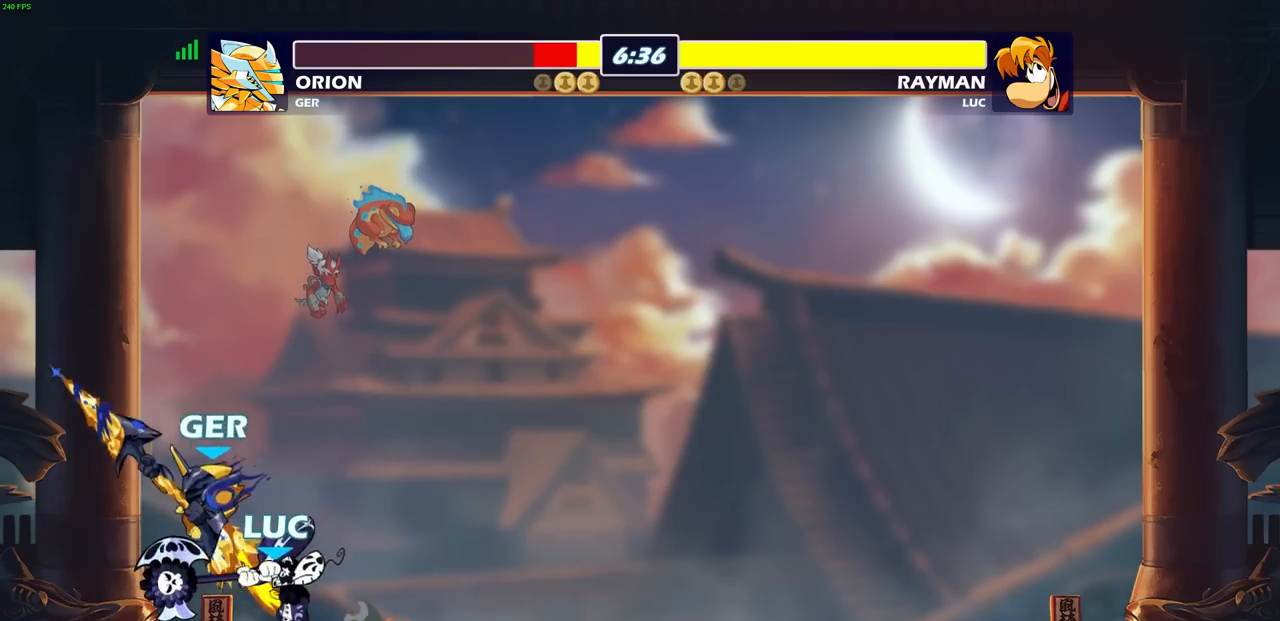
{"buttons": [], "left_stick": "center", "right_stick": "center", "events": []}
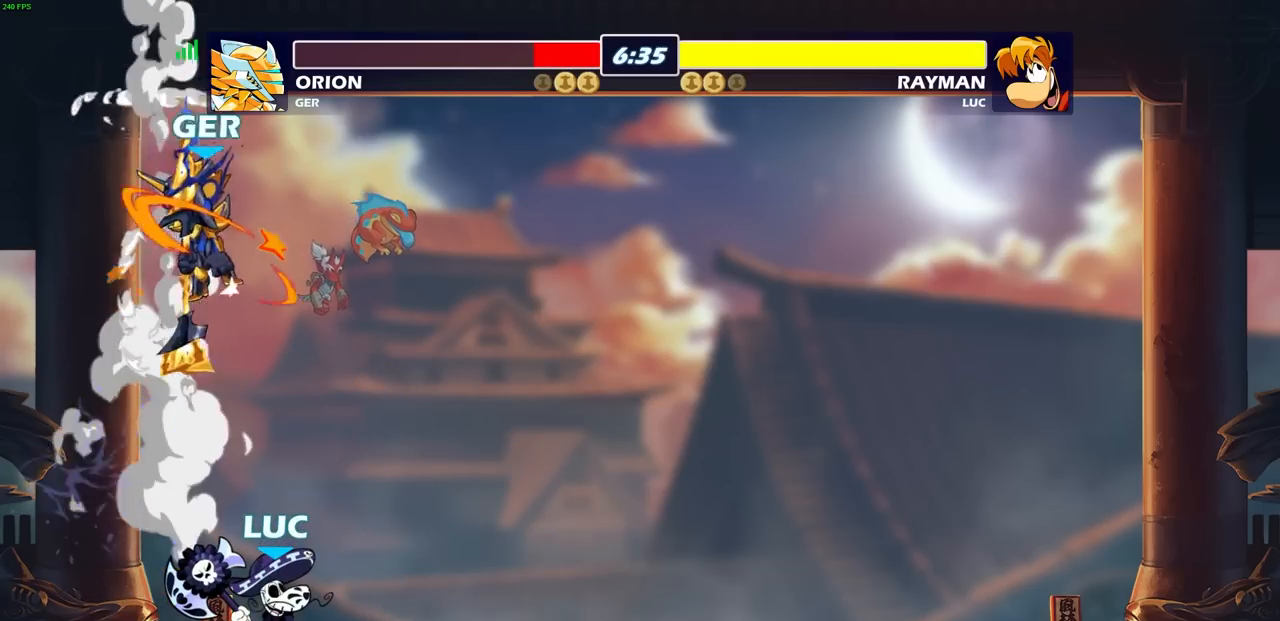
{"buttons": [], "left_stick": "center", "right_stick": "center", "events": []}
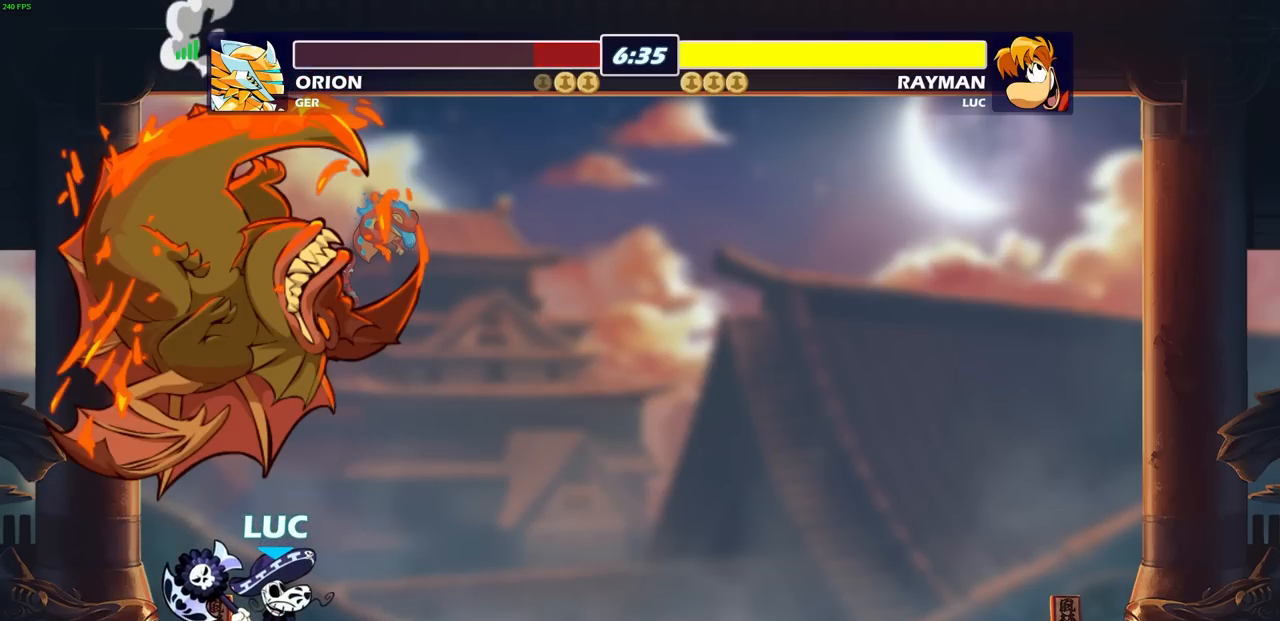
{"buttons": [], "left_stick": "center", "right_stick": "center", "events": []}
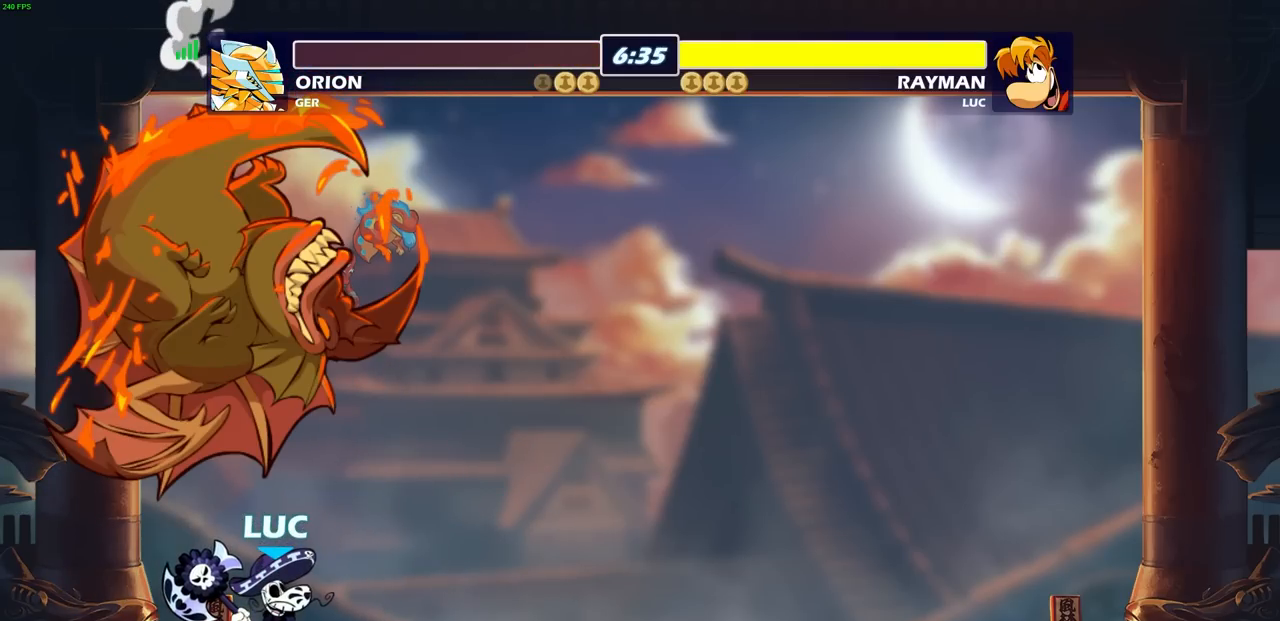
{"buttons": [], "left_stick": "center", "right_stick": "center", "events": []}
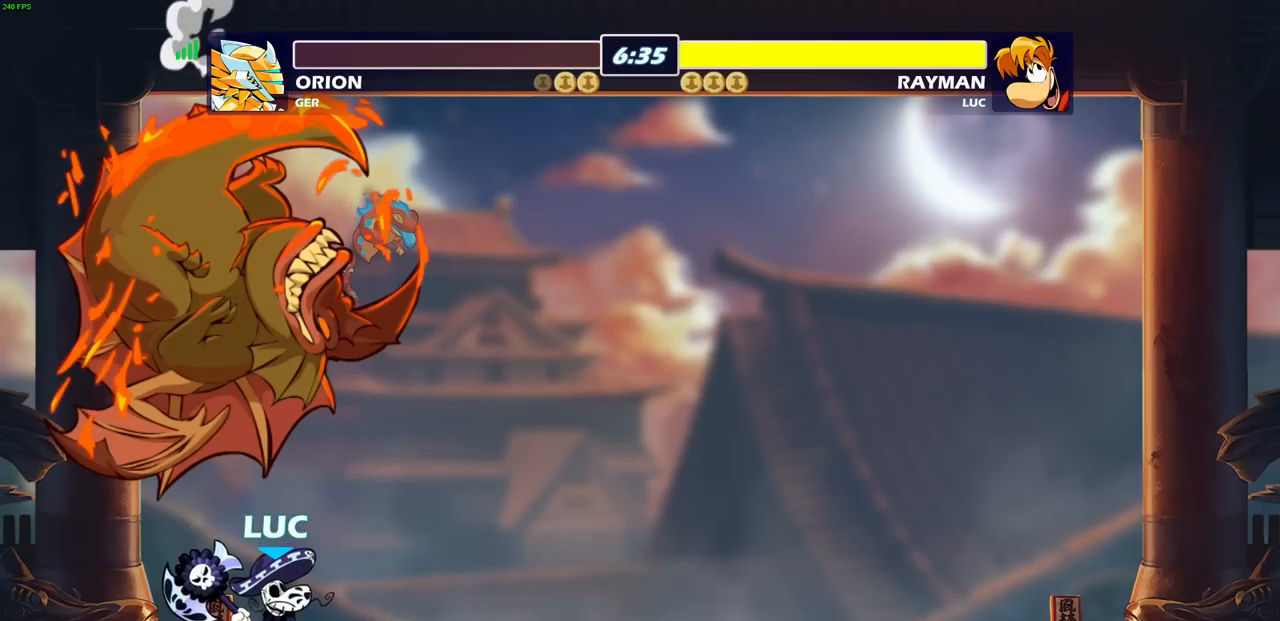
{"buttons": [], "left_stick": "center", "right_stick": "center", "events": []}
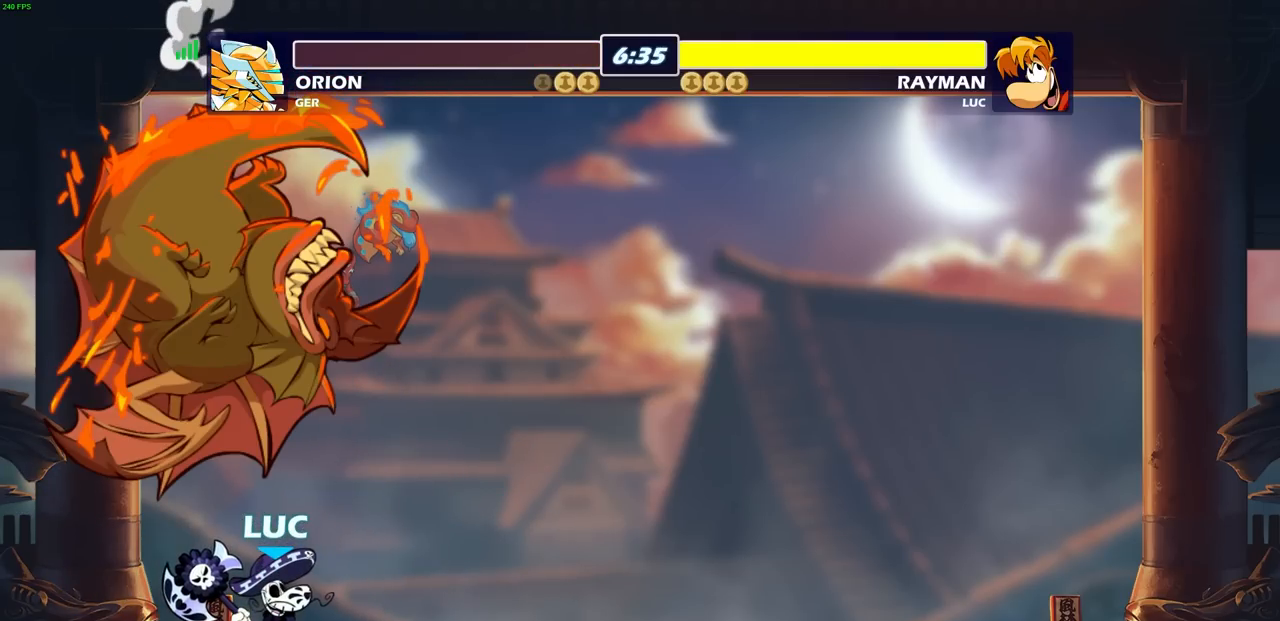
{"buttons": [], "left_stick": "center", "right_stick": "center", "events": []}
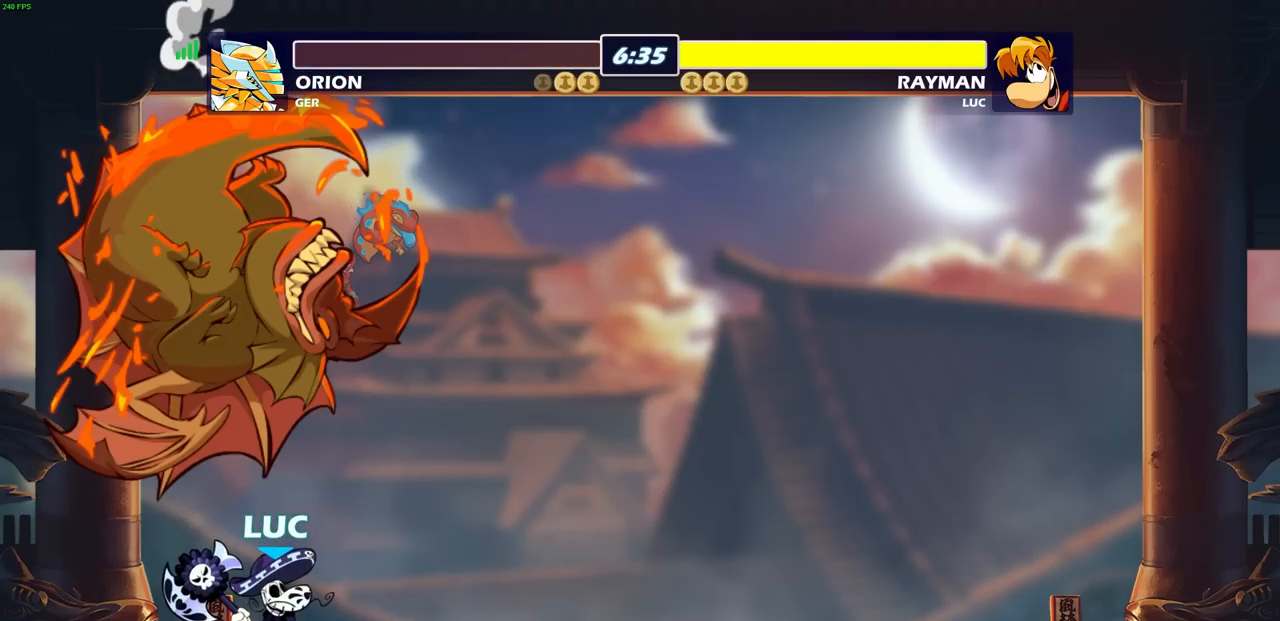
{"buttons": [], "left_stick": "center", "right_stick": "center", "events": []}
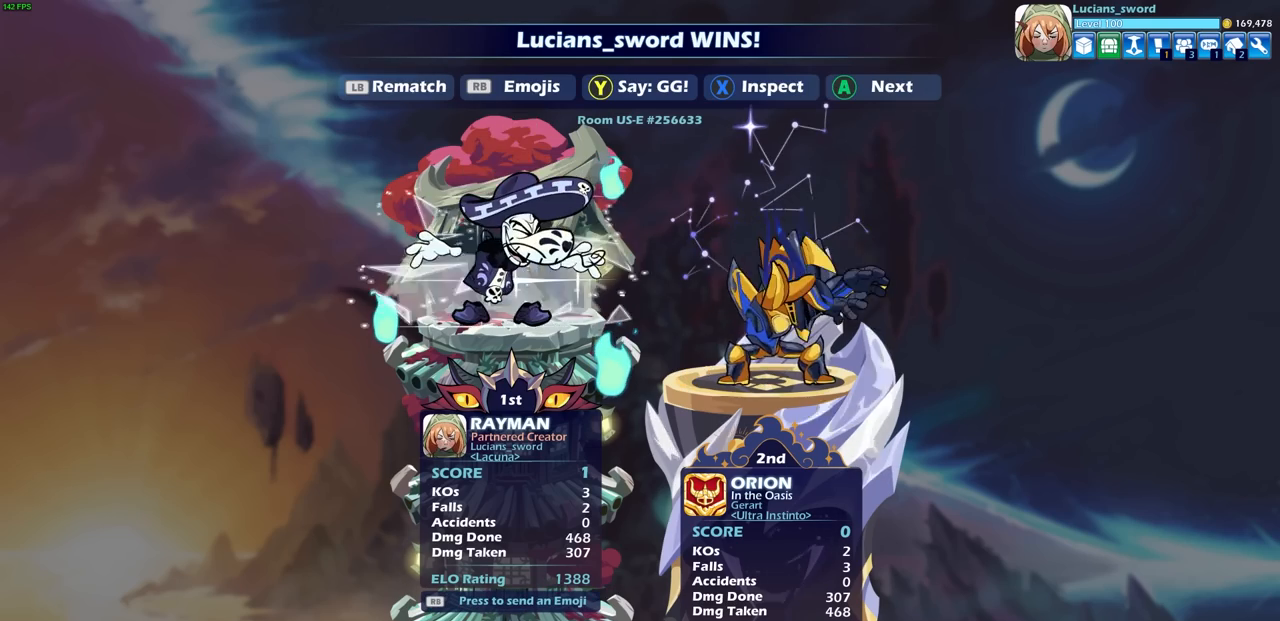
{"buttons": [], "left_stick": "center", "right_stick": "center", "events": [[183, "TRIANGLE", "down"], [250, "TRIANGLE", "up"]]}
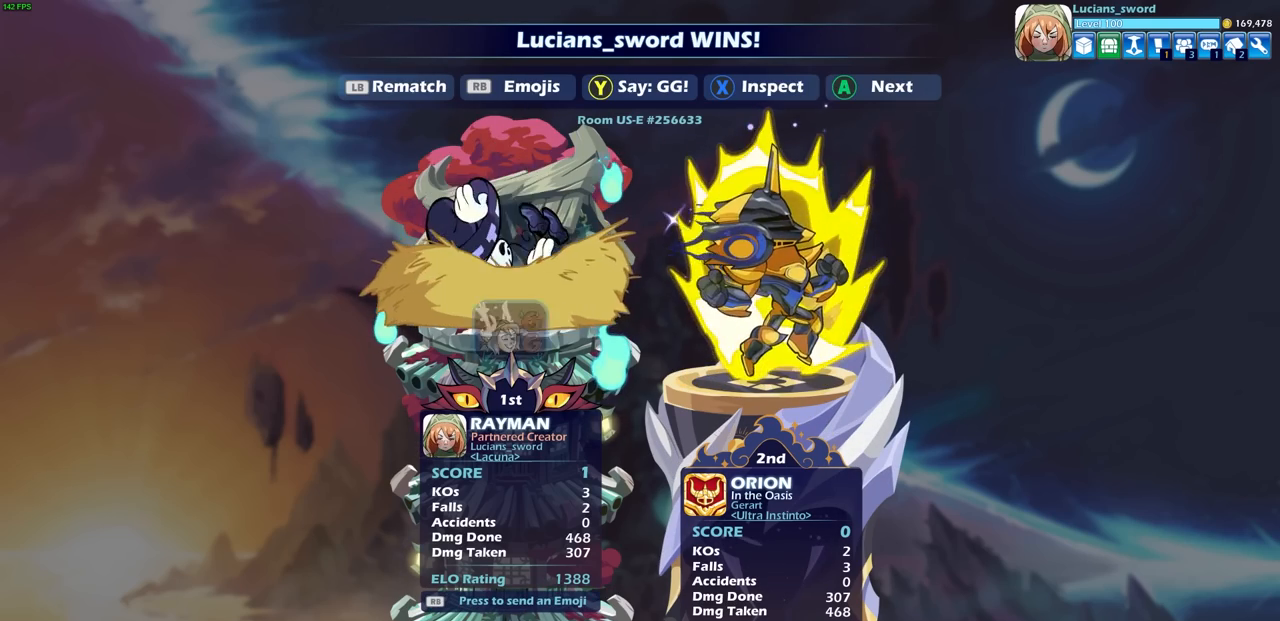
{"buttons": ["CROSS"], "left_stick": "center", "right_stick": "center", "events": [[483, "CROSS", "down"]]}
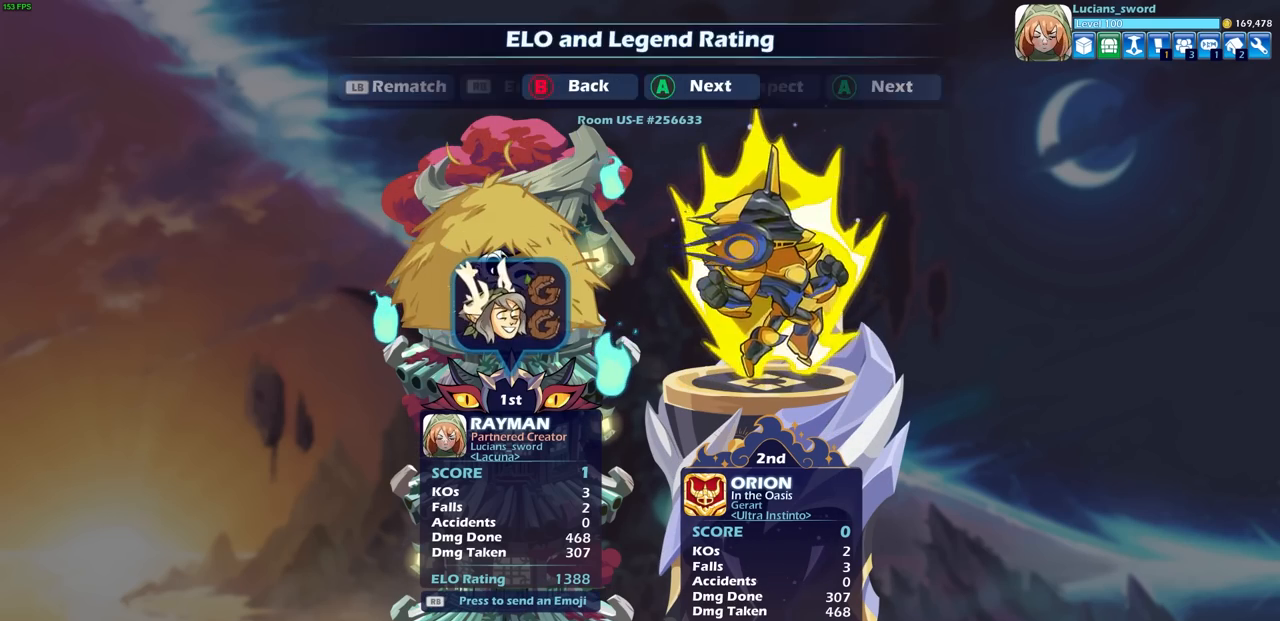
{"buttons": ["CROSS"], "left_stick": "center", "right_stick": "center", "events": [[117, "CROSS", "up"], [450, "CROSS", "down"]]}
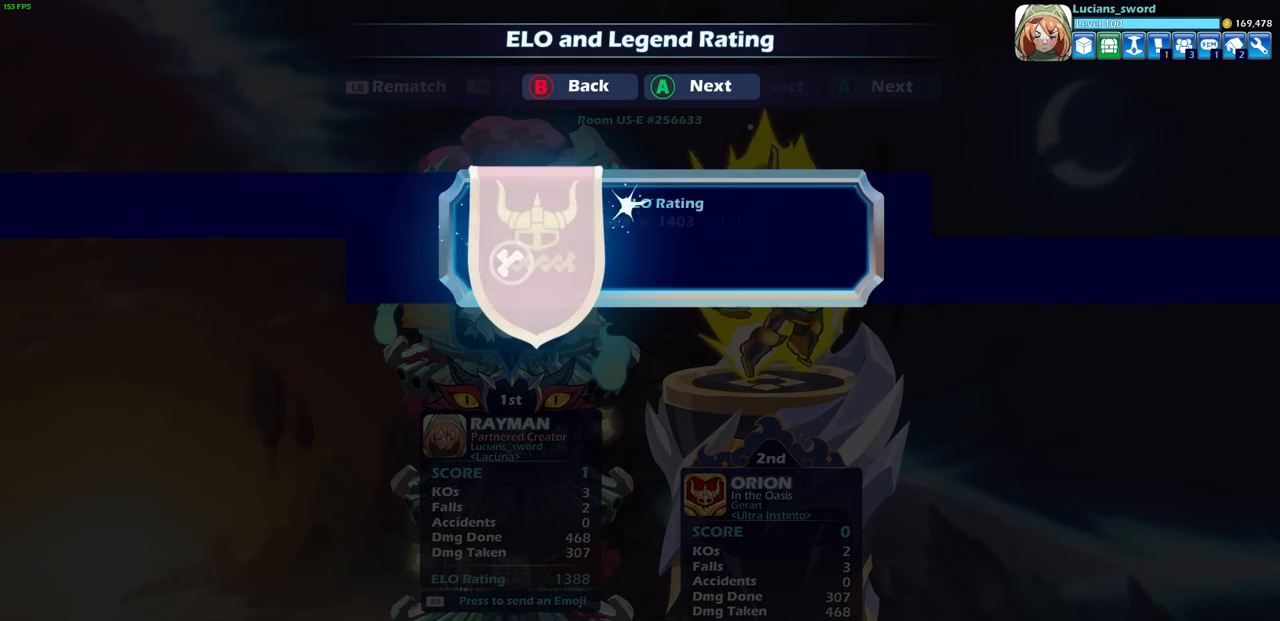
{"buttons": [], "left_stick": "center", "right_stick": "center", "events": [[83, "CROSS", "up"]]}